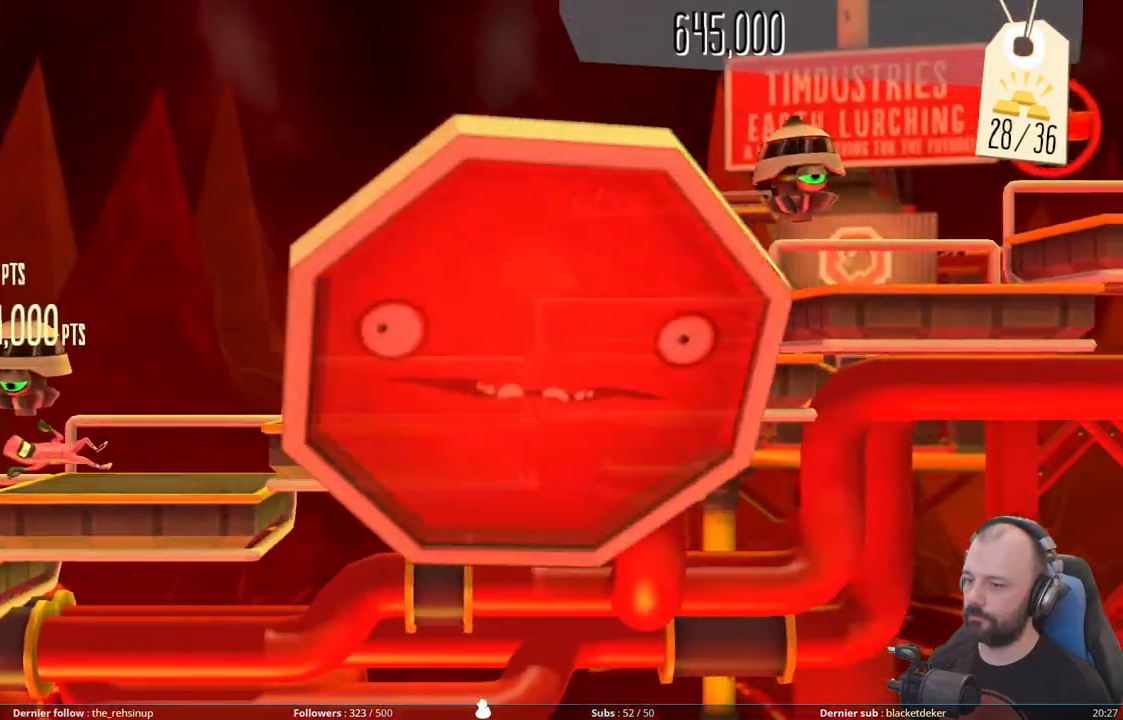
Gameplay with a controller (Xbox layout); each line is a JSON object with the inputs held at the frame after it. "events" lists button and stick changes between this image and that frame as [ms after this image, input, new state], when the widget could be followed in between. Not read: left_stick.
{"buttons": ["A"], "right_stick": "center", "events": [[100, "A", "down"], [200, "DPAD_DOWN", "up"], [340, "A", "up"], [440, "A", "down"]]}
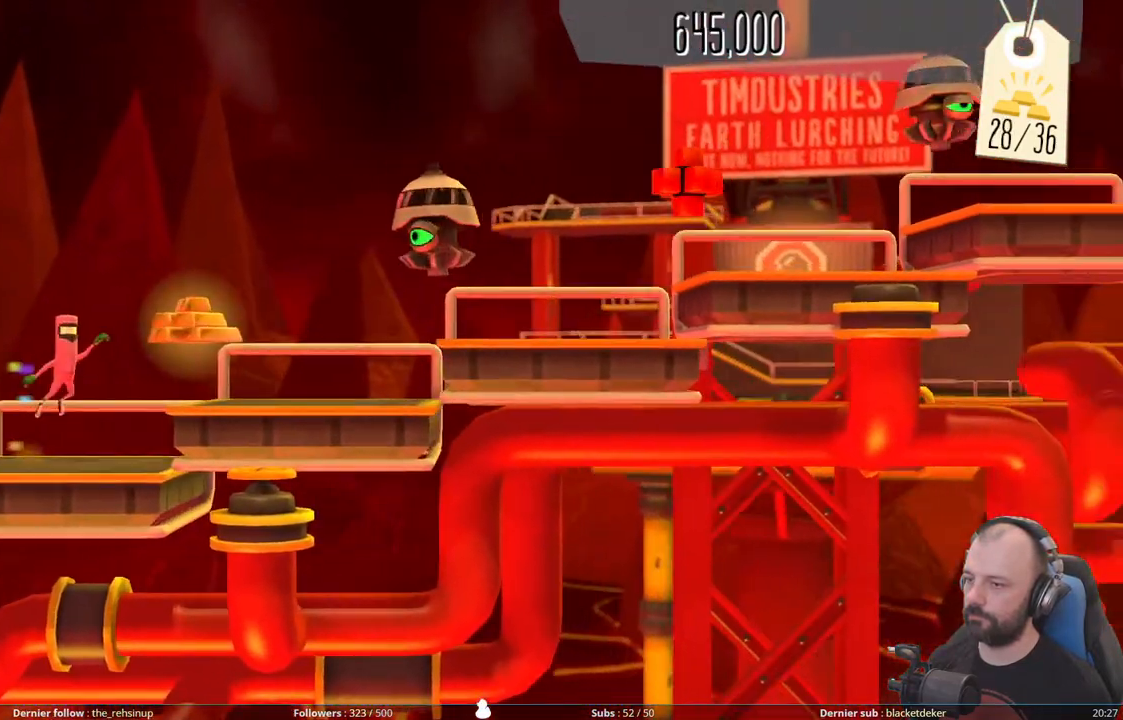
{"buttons": ["A", "DPAD_DOWN"], "right_stick": "center", "events": [[200, "DPAD_DOWN", "down"], [240, "A", "up"], [400, "A", "down"]]}
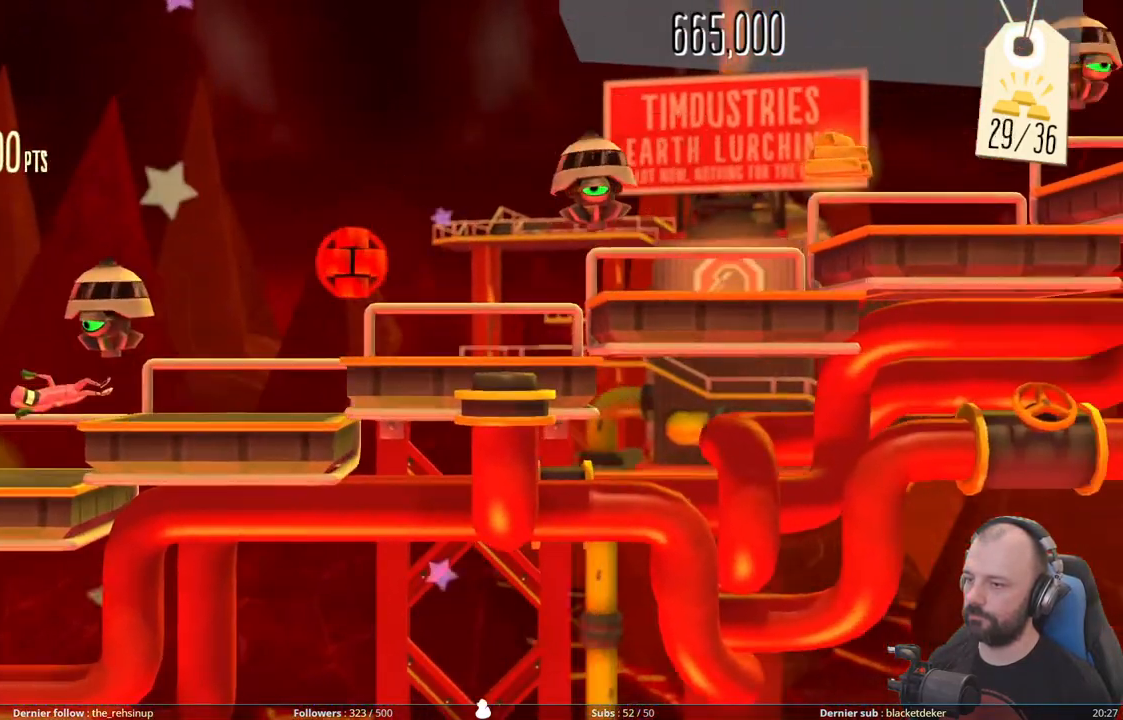
{"buttons": ["DPAD_DOWN"], "right_stick": "center", "events": [[80, "A", "up"], [180, "DPAD_DOWN", "up"], [200, "A", "down"], [460, "A", "up"], [460, "DPAD_DOWN", "down"]]}
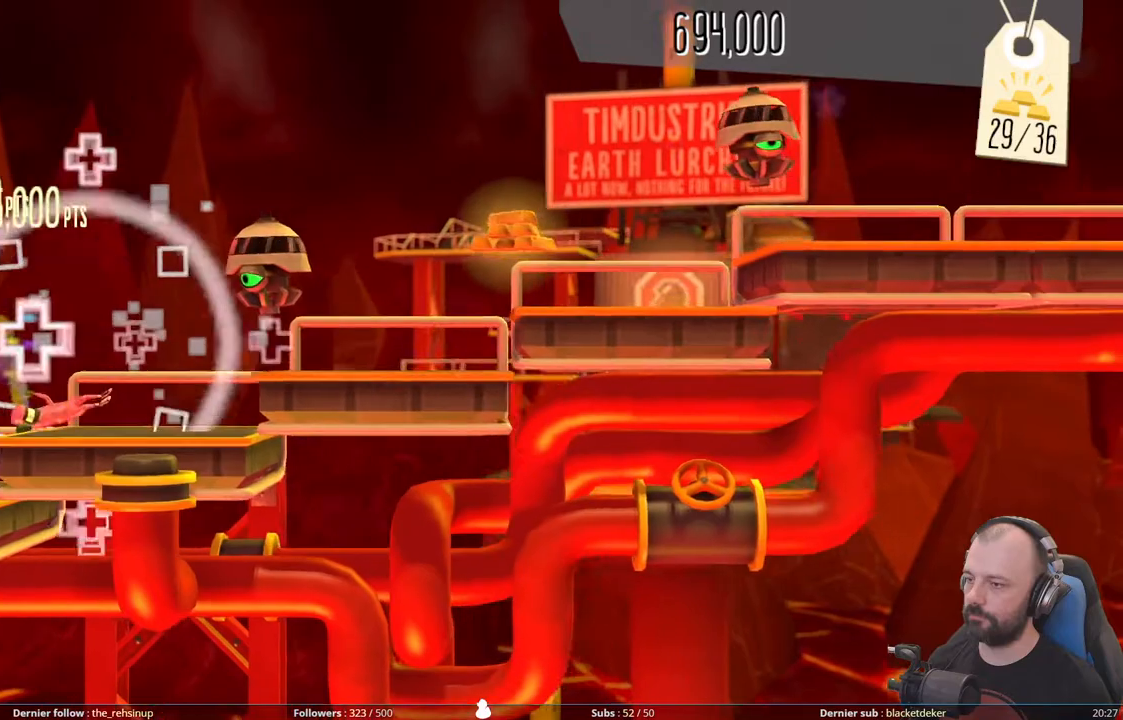
{"buttons": ["A"], "right_stick": "center", "events": [[120, "A", "down"], [300, "A", "up"], [400, "DPAD_DOWN", "up"], [420, "A", "down"]]}
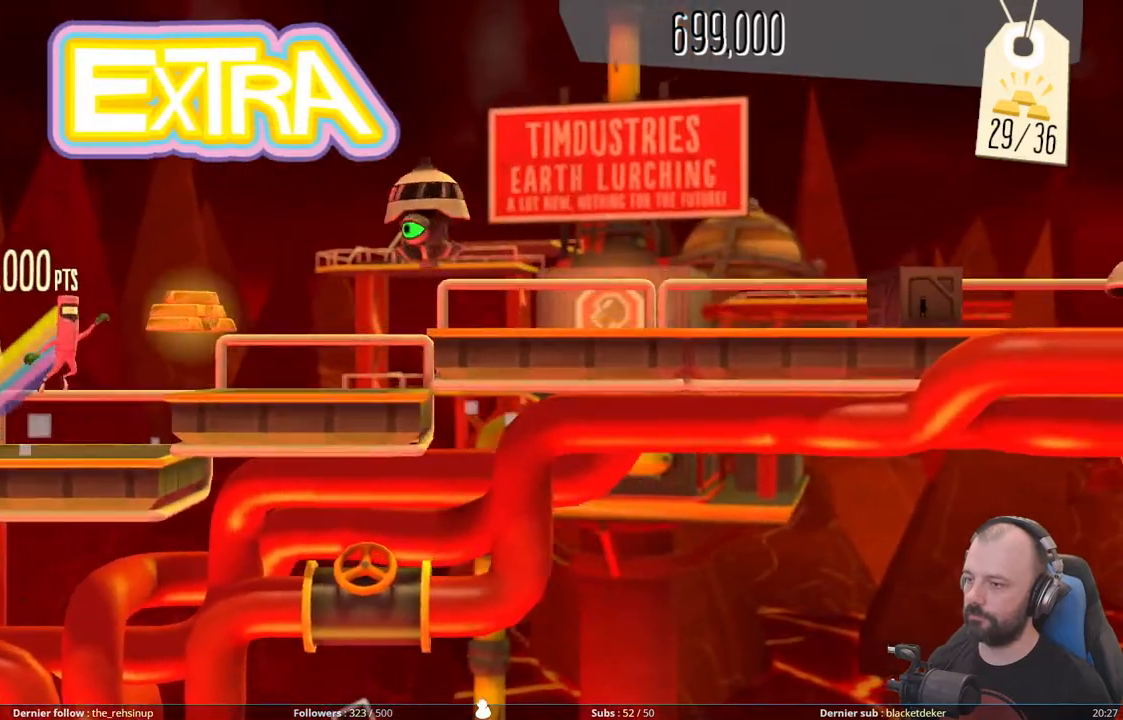
{"buttons": ["A", "DPAD_DOWN"], "right_stick": "center", "events": [[220, "A", "up"], [240, "DPAD_DOWN", "down"], [400, "A", "down"]]}
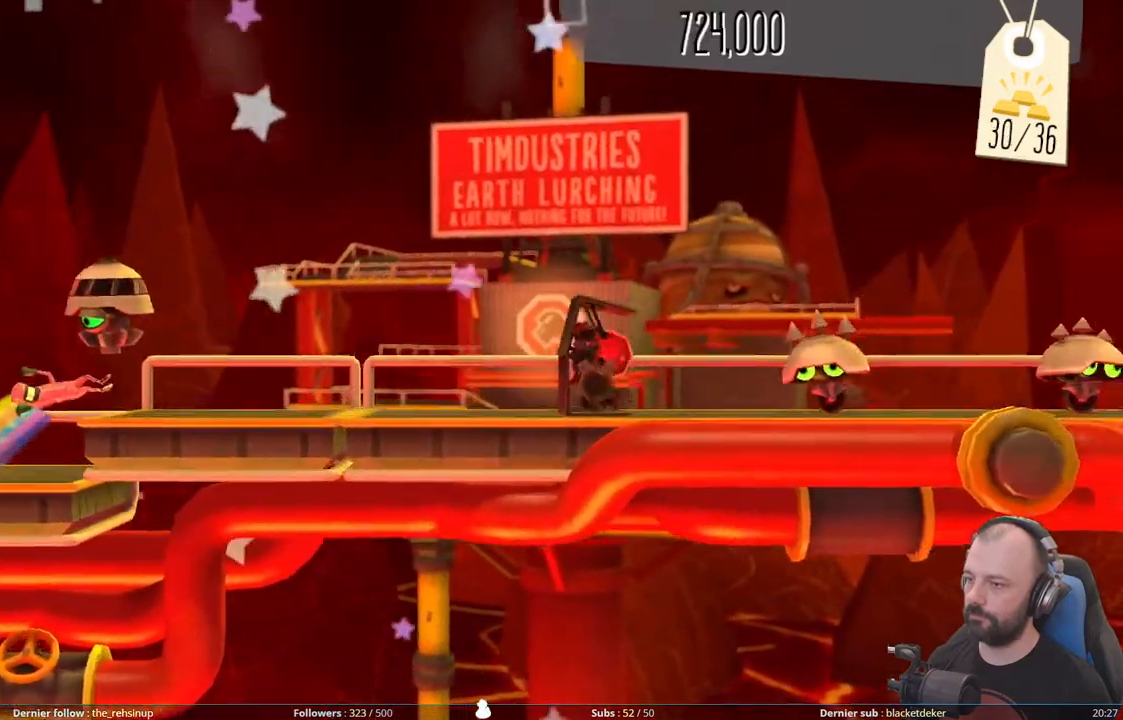
{"buttons": ["X"], "right_stick": "center", "events": [[100, "A", "up"], [160, "DPAD_DOWN", "up"], [480, "X", "down"]]}
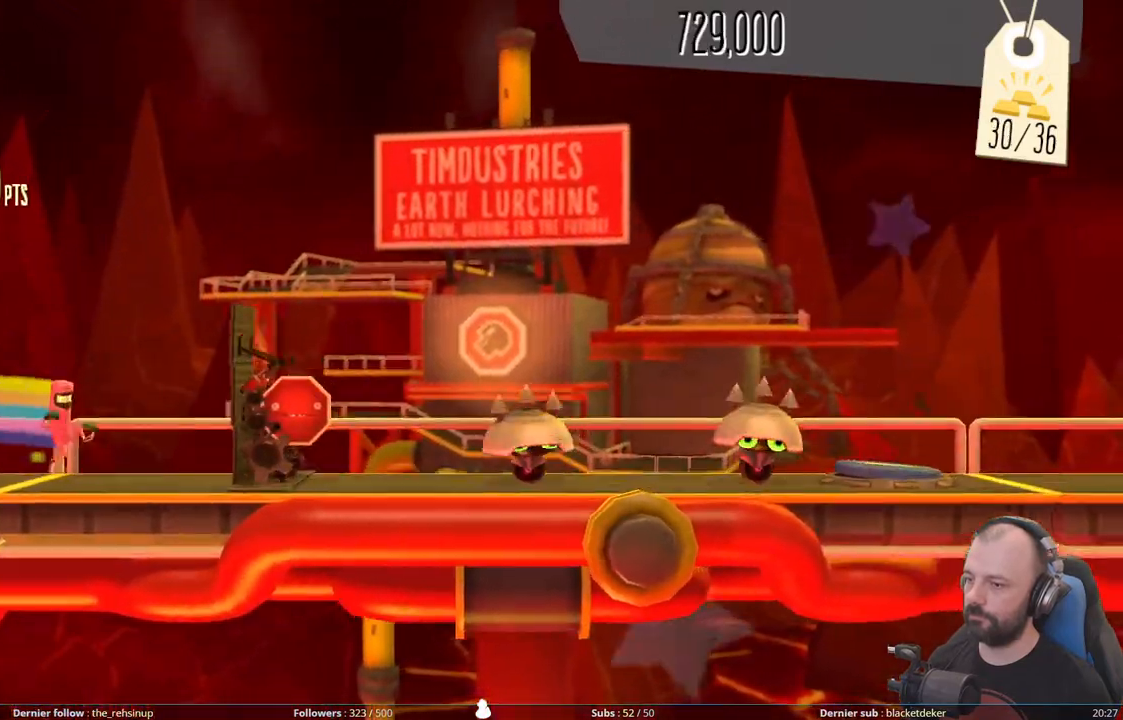
{"buttons": ["A"], "right_stick": "center", "events": [[260, "X", "up"], [400, "A", "down"]]}
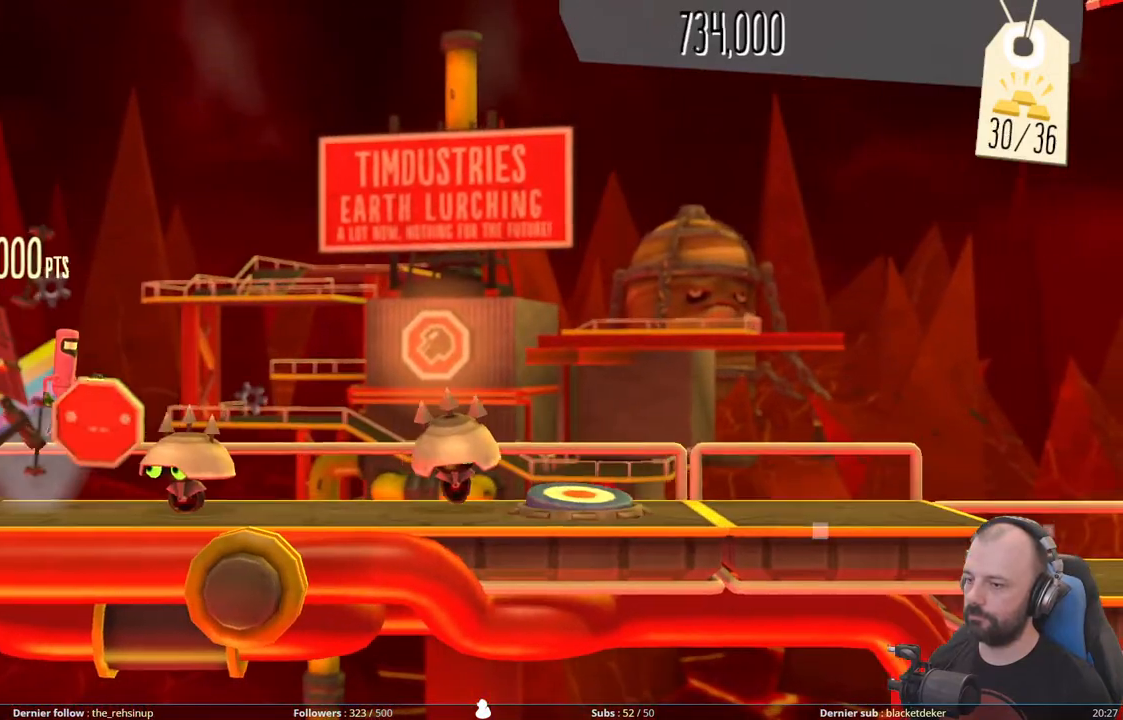
{"buttons": ["A"], "right_stick": "center", "events": [[200, "A", "up"], [320, "A", "down"]]}
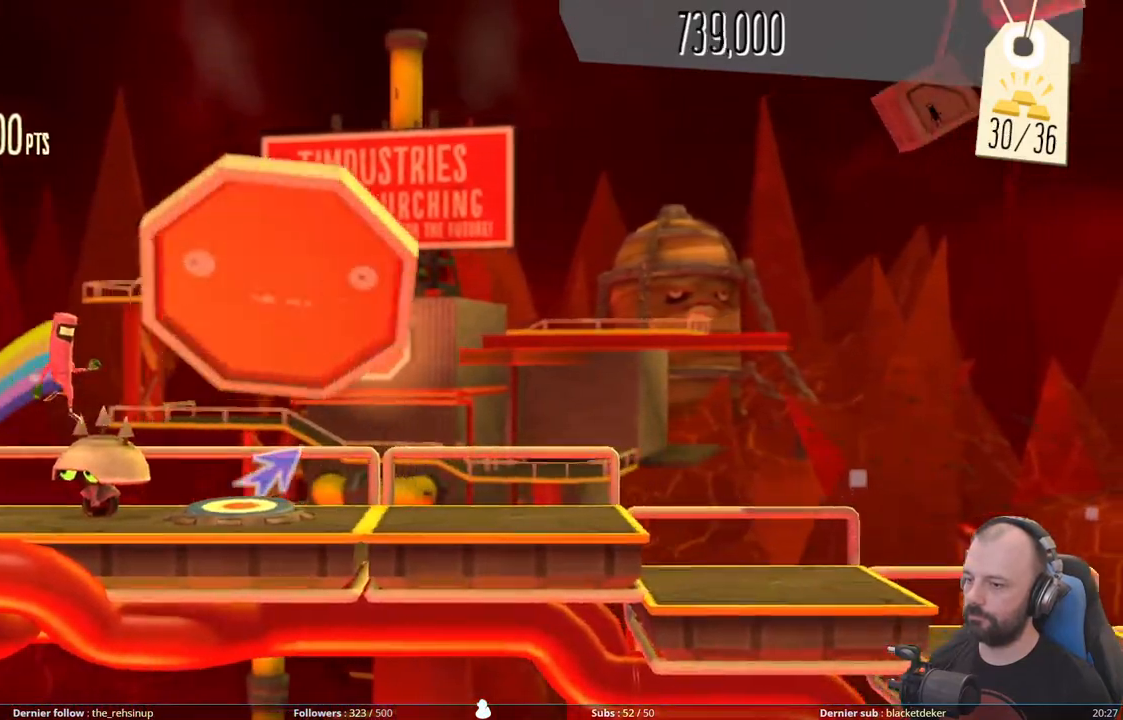
{"buttons": ["DPAD_UP"], "right_stick": "center", "events": [[60, "A", "up"], [180, "DPAD_UP", "down"]]}
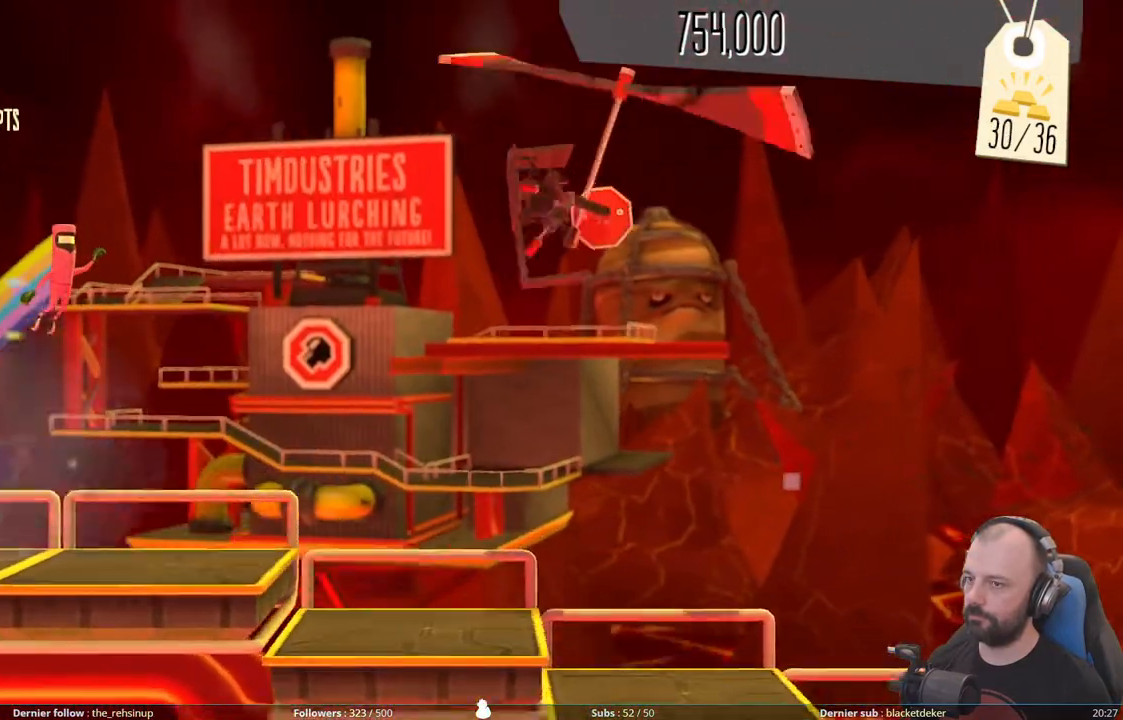
{"buttons": ["X"], "right_stick": "center", "events": [[400, "DPAD_UP", "up"], [420, "X", "down"]]}
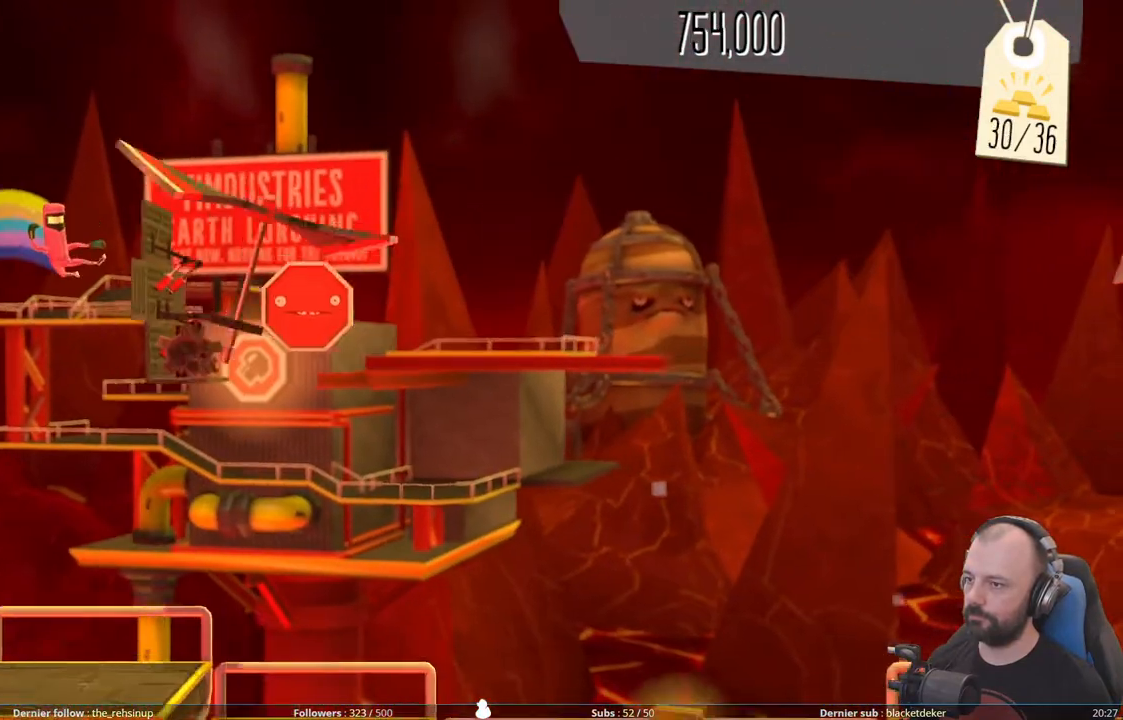
{"buttons": ["X"], "right_stick": "center", "events": []}
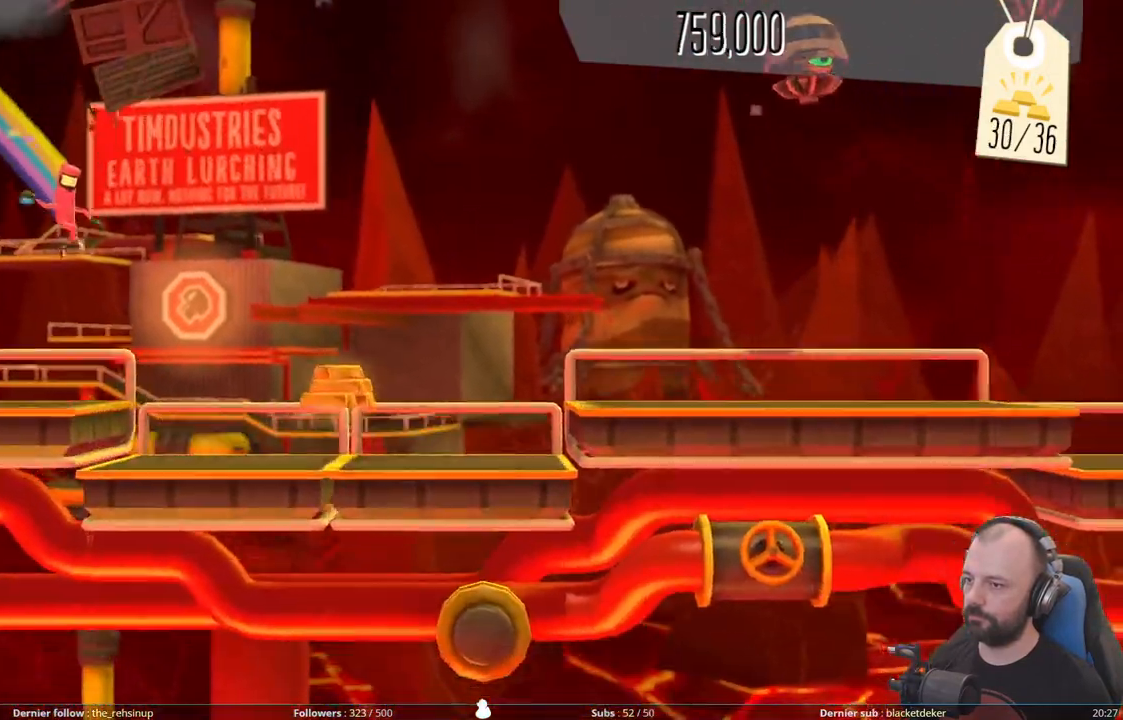
{"buttons": [], "right_stick": "center", "events": [[80, "X", "up"]]}
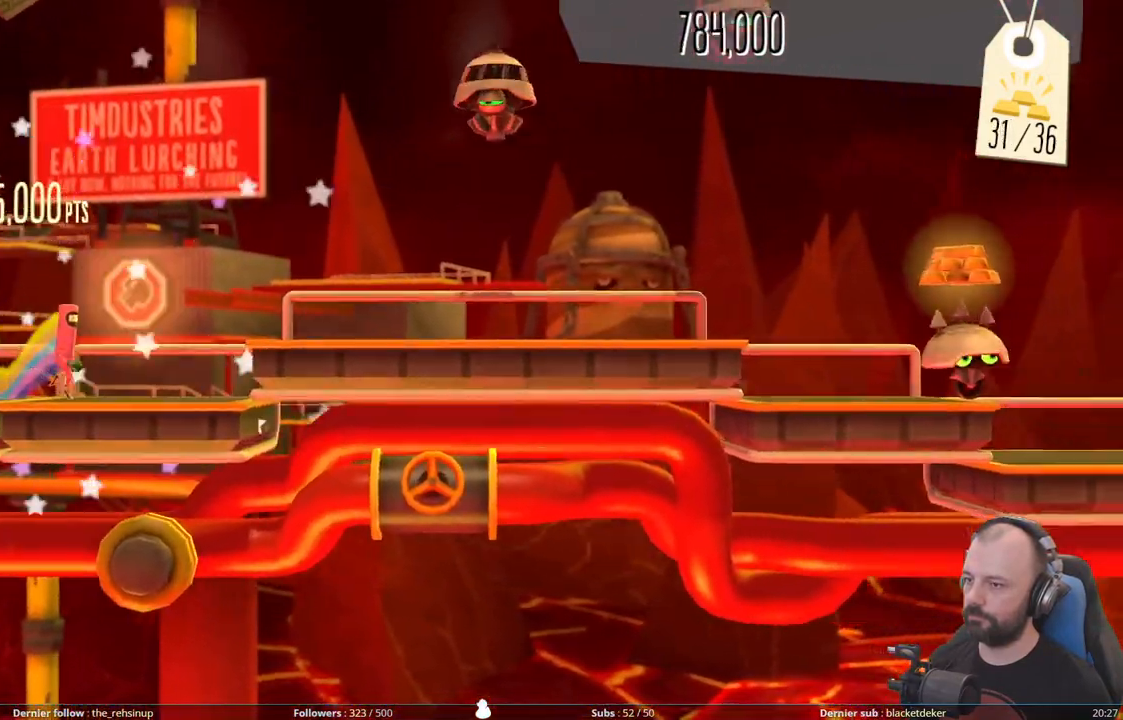
{"buttons": ["DPAD_DOWN"], "right_stick": "center", "events": [[40, "A", "down"], [400, "A", "up"], [400, "DPAD_DOWN", "down"]]}
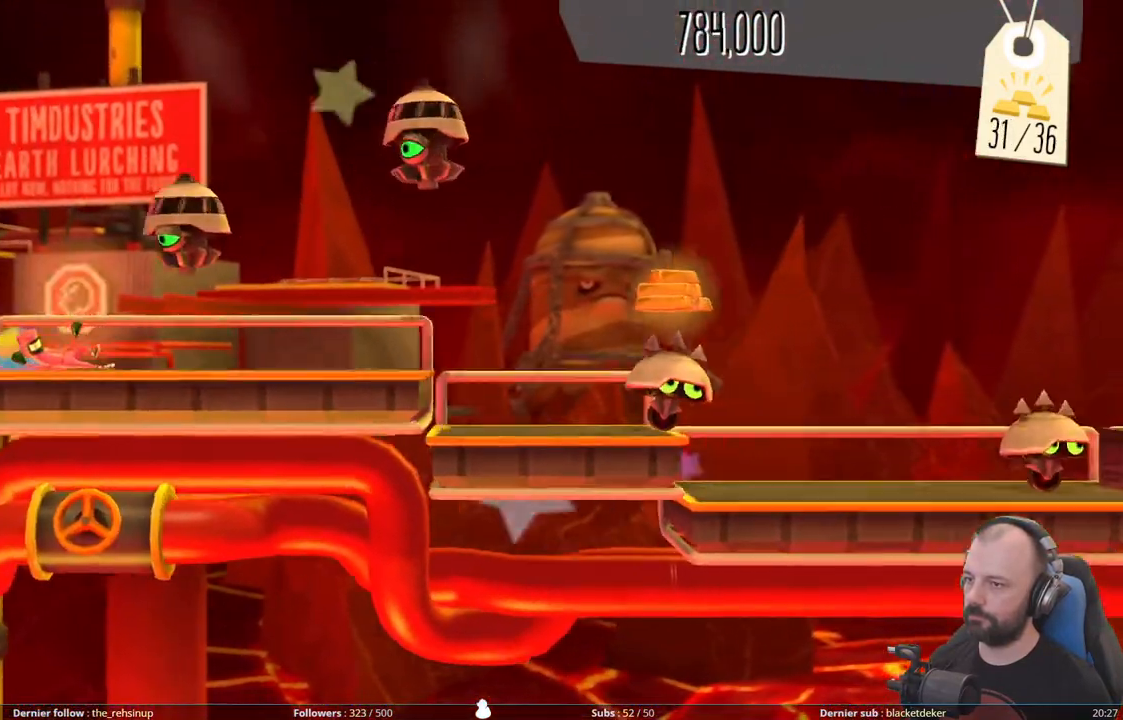
{"buttons": ["DPAD_DOWN"], "right_stick": "center", "events": []}
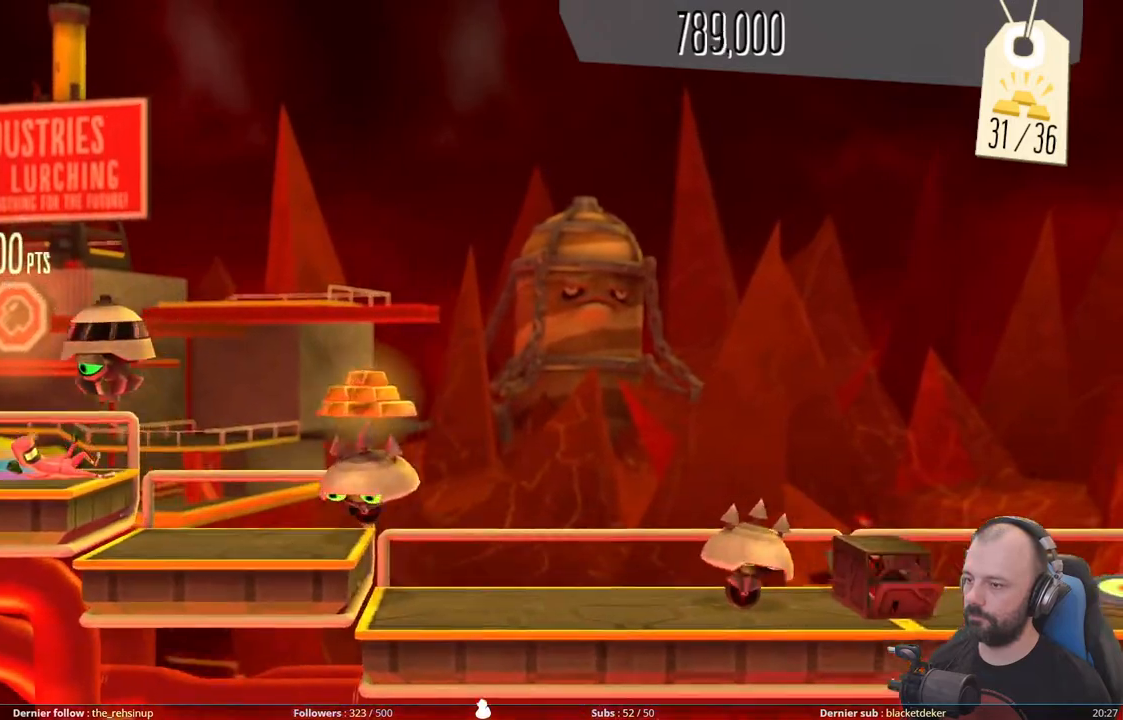
{"buttons": ["A"], "right_stick": "center", "events": [[180, "DPAD_DOWN", "up"], [240, "A", "down"]]}
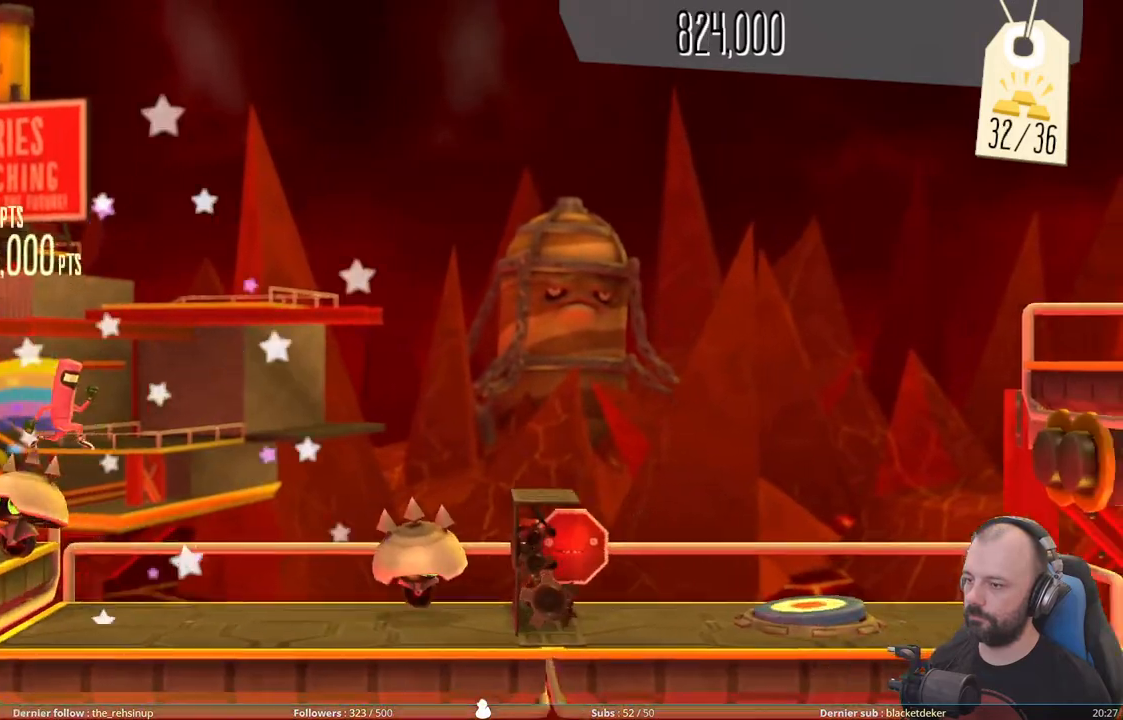
{"buttons": ["A", "X"], "right_stick": "center", "events": [[40, "A", "up"], [280, "A", "down"], [500, "X", "down"]]}
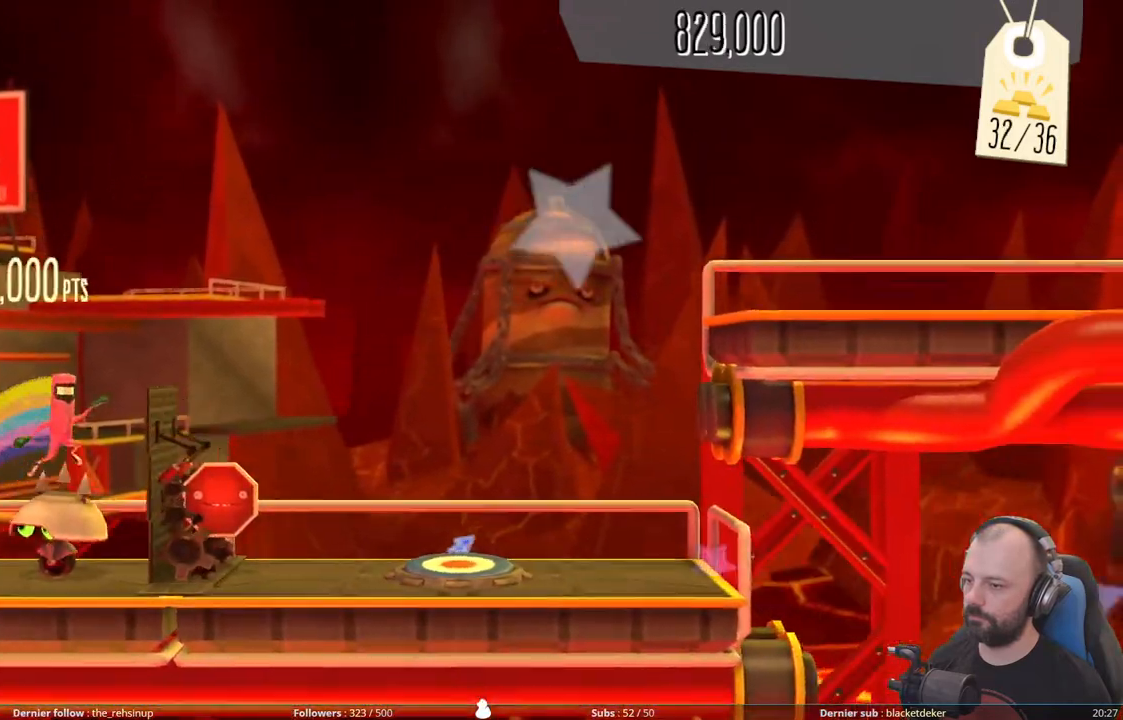
{"buttons": ["DPAD_UP"], "right_stick": "center", "events": [[220, "A", "up"], [240, "X", "up"], [500, "DPAD_UP", "down"]]}
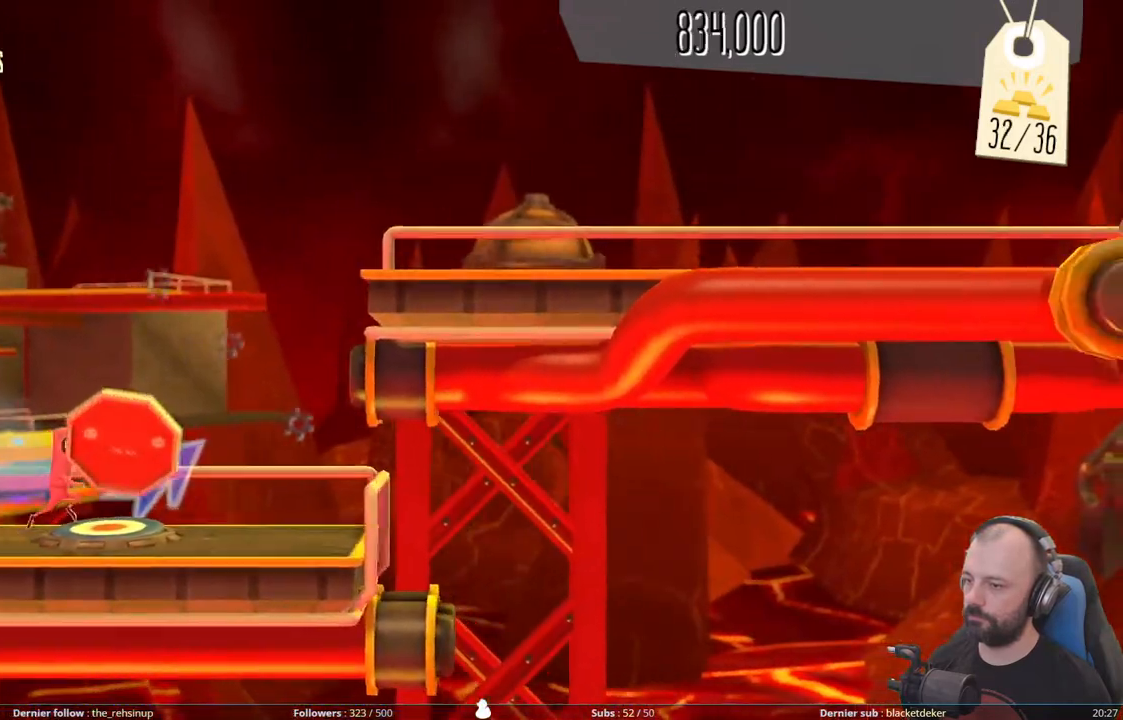
{"buttons": ["DPAD_UP"], "right_stick": "center", "events": []}
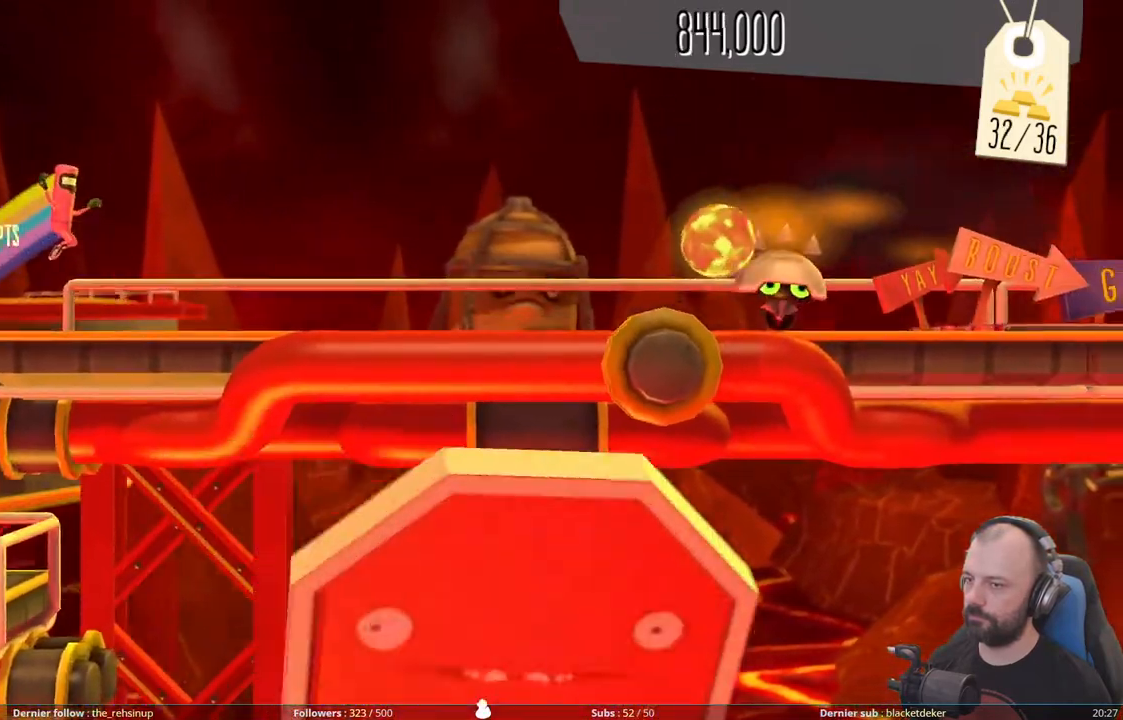
{"buttons": ["DPAD_DOWN"], "right_stick": "center", "events": [[200, "DPAD_UP", "up"], [400, "DPAD_DOWN", "down"]]}
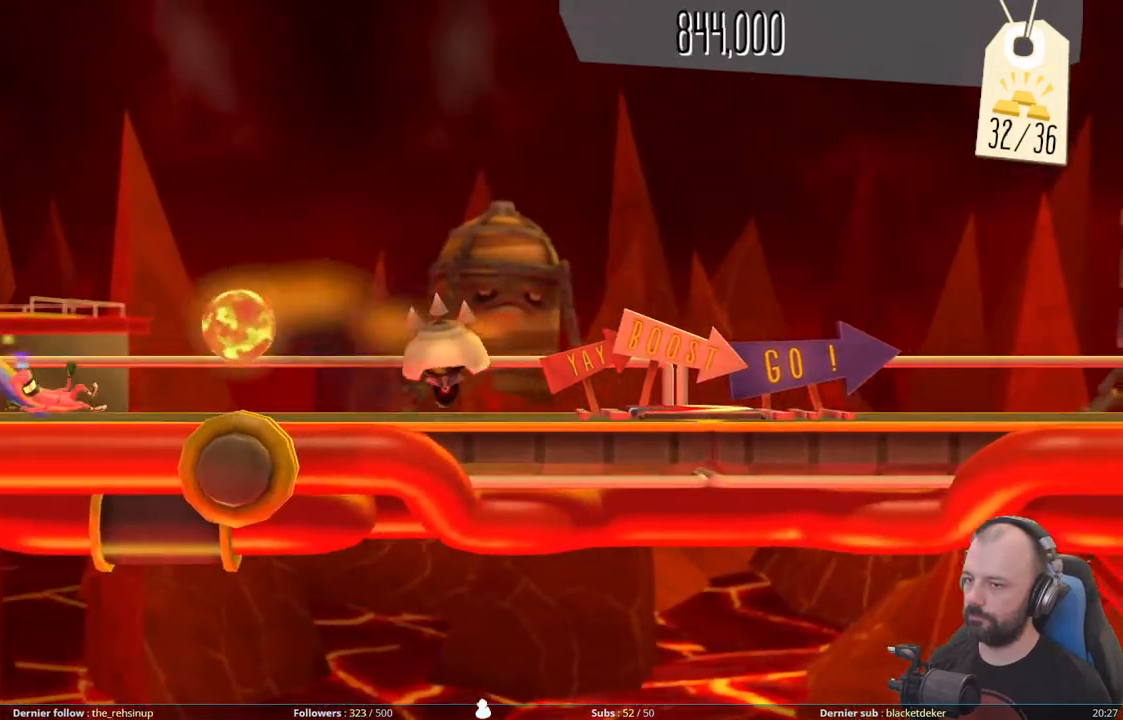
{"buttons": ["A"], "right_stick": "center", "events": [[260, "A", "down"], [320, "DPAD_DOWN", "up"]]}
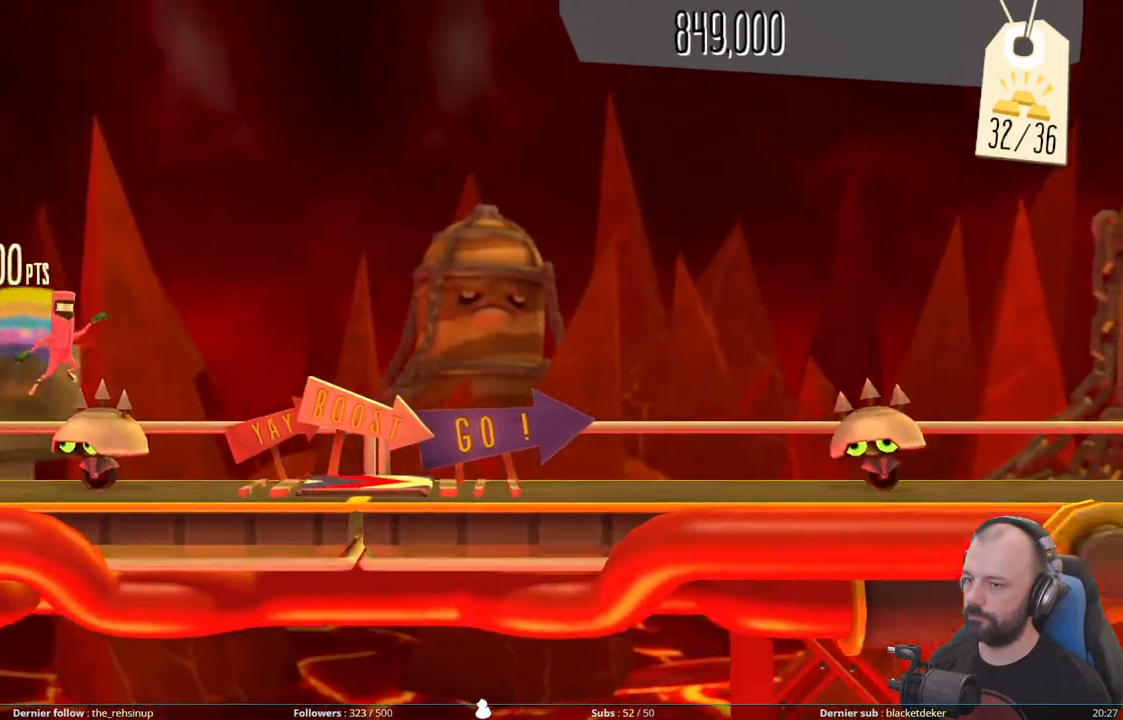
{"buttons": [], "right_stick": "center", "events": [[300, "A", "up"]]}
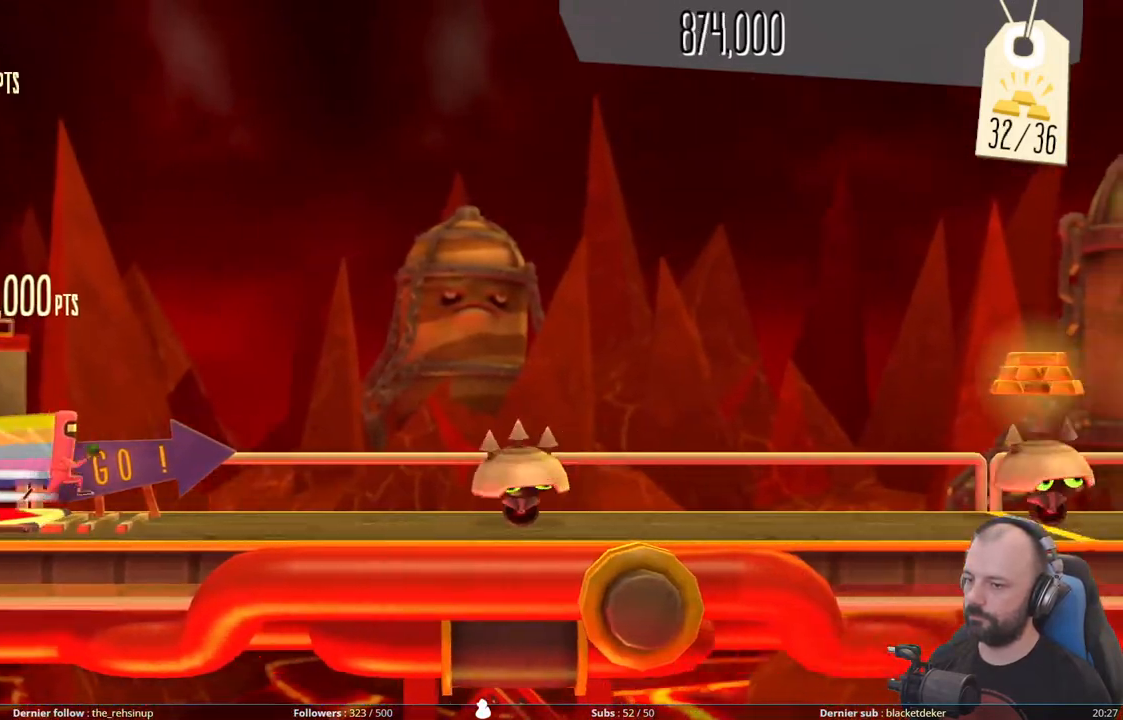
{"buttons": [], "right_stick": "center", "events": [[40, "A", "down"], [340, "A", "up"]]}
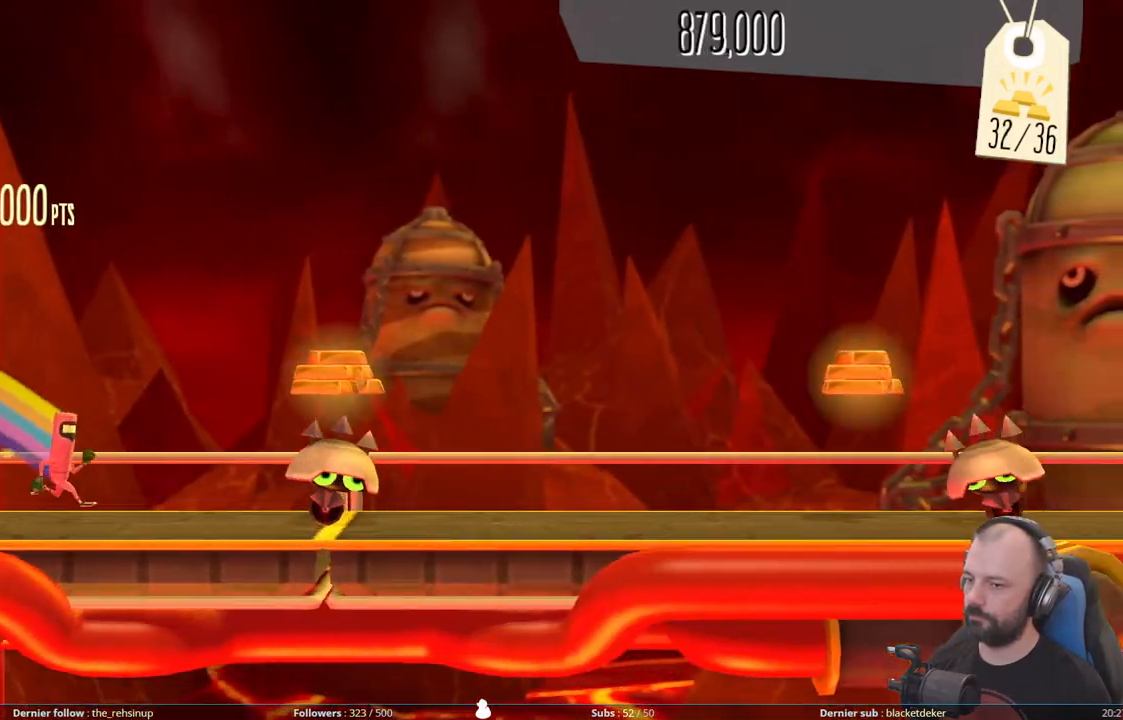
{"buttons": ["A"], "right_stick": "center", "events": [[20, "A", "down"], [260, "A", "up"], [440, "A", "down"]]}
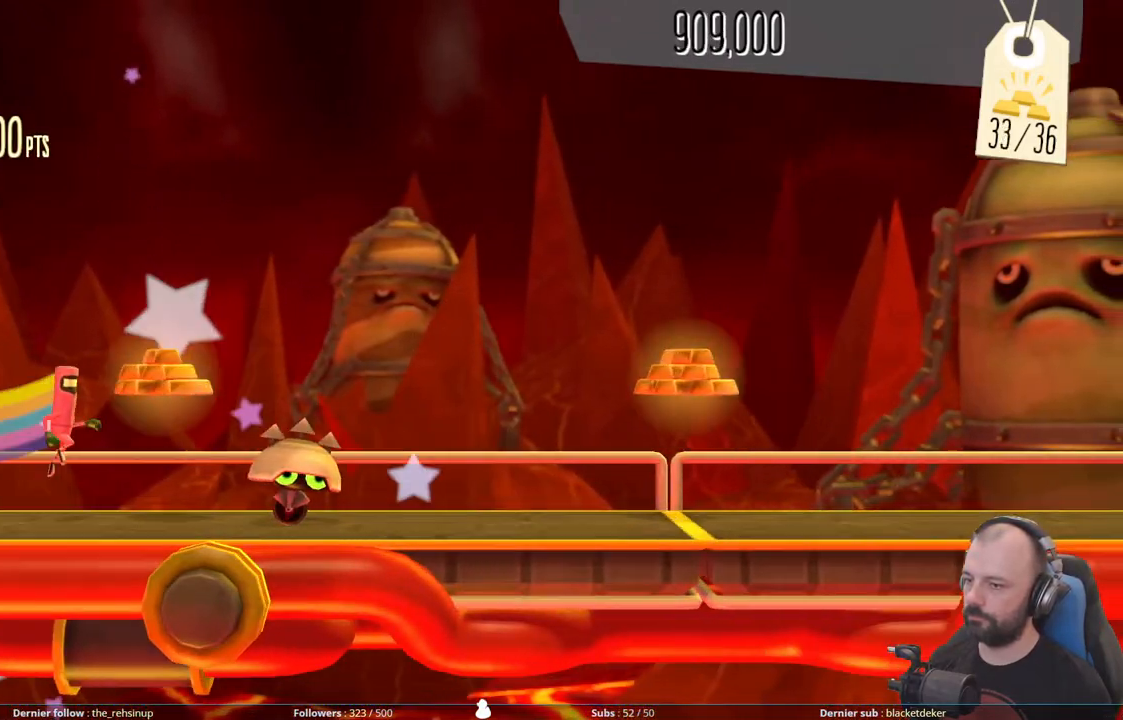
{"buttons": [], "right_stick": "center", "events": [[240, "A", "up"]]}
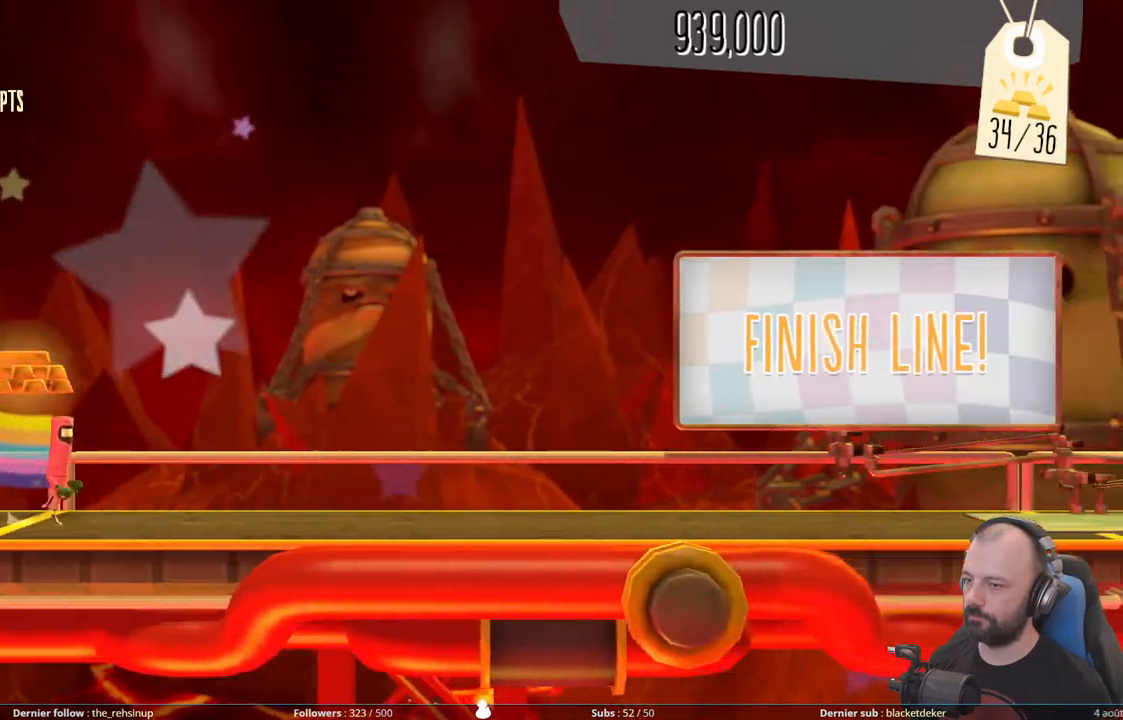
{"buttons": ["R1"], "right_stick": "center", "events": [[460, "R1", "down"]]}
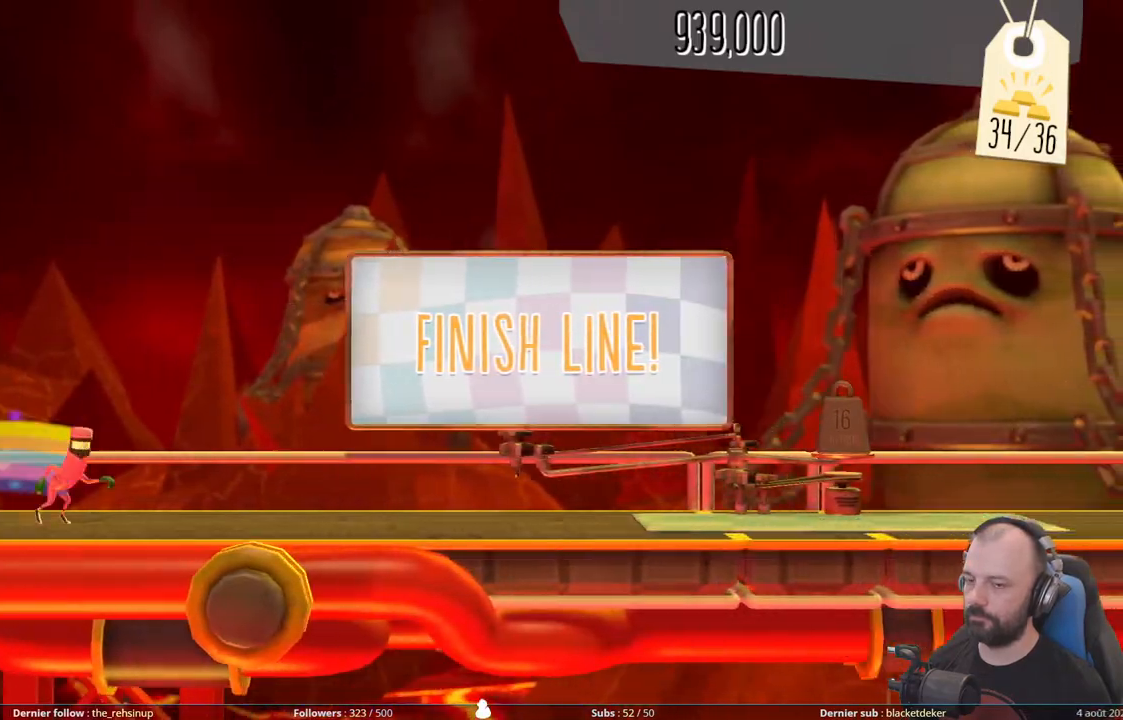
{"buttons": ["R1"], "right_stick": "center", "events": [[140, "R1", "up"], [200, "R1", "down"], [420, "R1", "up"], [480, "R1", "down"]]}
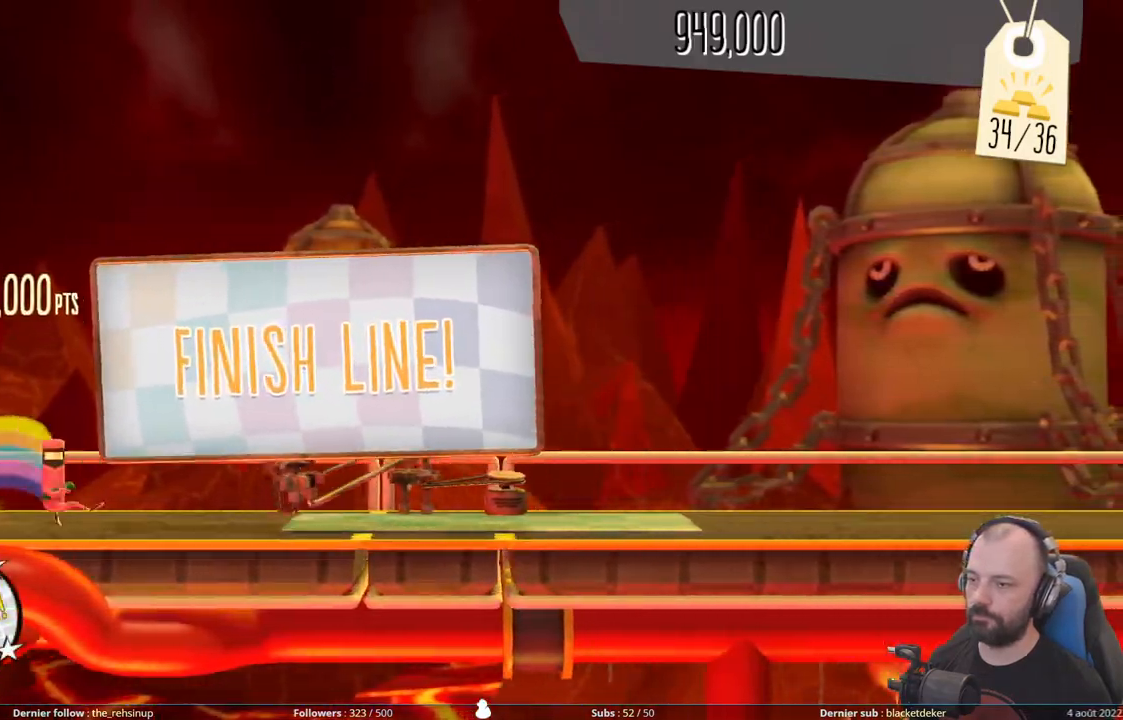
{"buttons": ["R1"], "right_stick": "center", "events": [[140, "R1", "up"], [200, "R1", "down"], [380, "R1", "up"], [400, "R1", "down"]]}
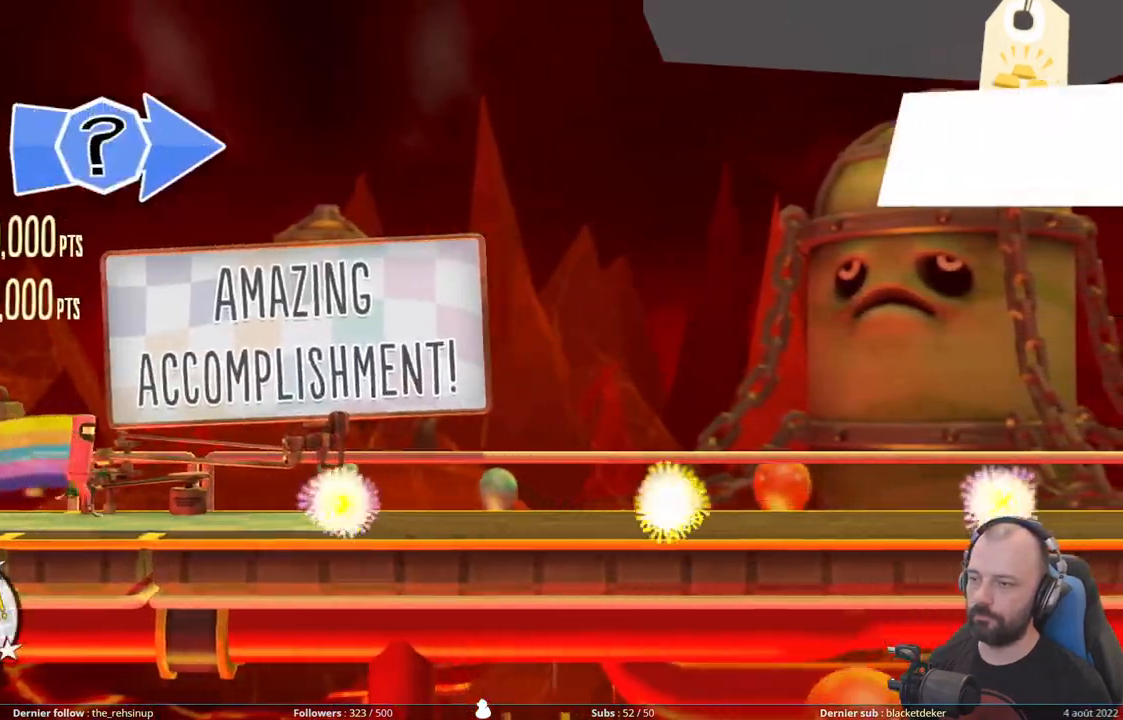
{"buttons": ["R1"], "right_stick": "center", "events": [[280, "R1", "up"], [340, "R1", "down"]]}
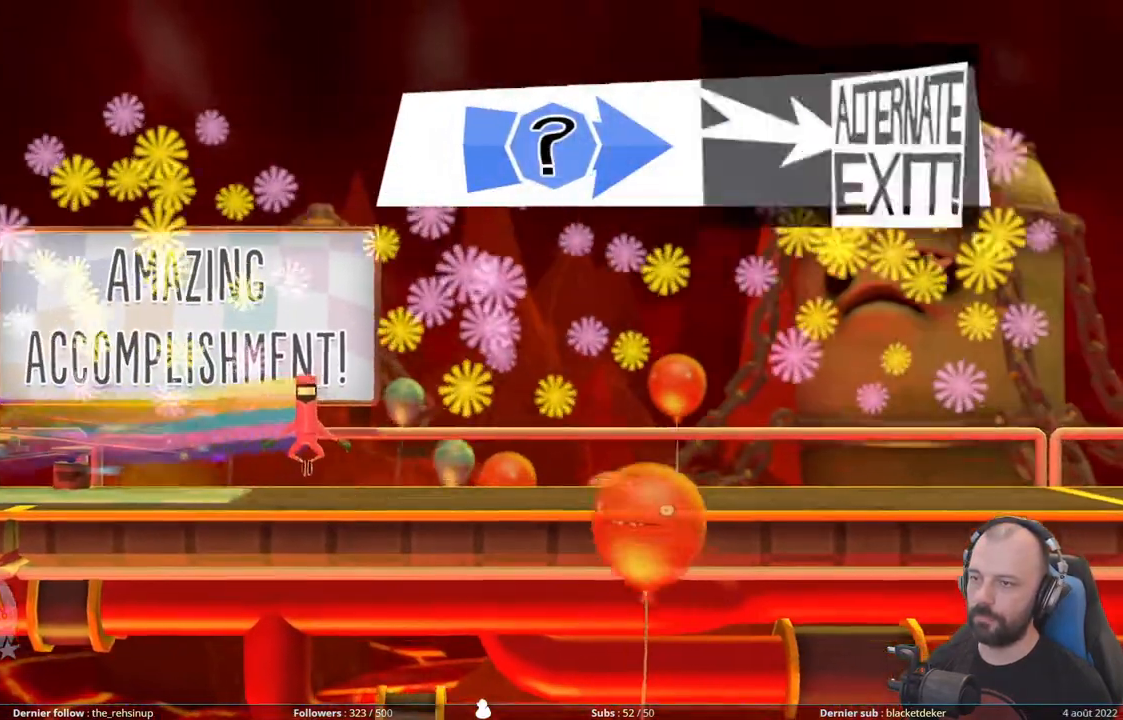
{"buttons": [], "right_stick": "center", "events": [[20, "R1", "up"], [60, "R1", "down"], [240, "R1", "up"], [280, "R1", "down"], [460, "R1", "up"]]}